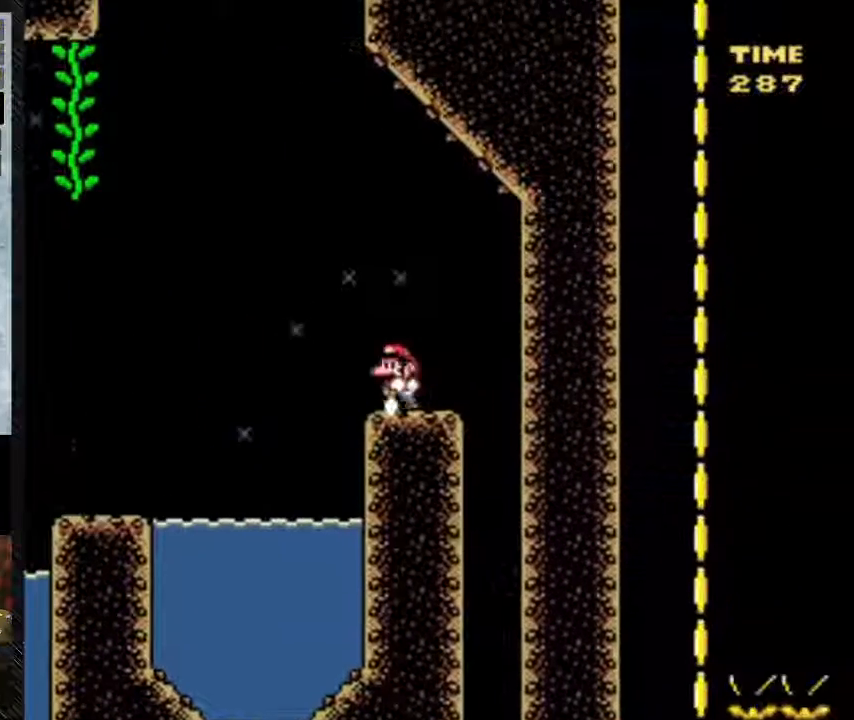
Gameplay with a controller (Nintendo layout); each line is a JSON object with the inputs held at the frame after it. "events" lists button and stick changes between this image and that frame as [ms after this image, input, new state], when the widget could be followed in between. Not read: L3 R3.
{"buttons": ["Y", "DPAD_LEFT"], "events": [[83, "DPAD_LEFT", "down"], [350, "B", "up"], [500, "DPAD_RIGHT", "up"]]}
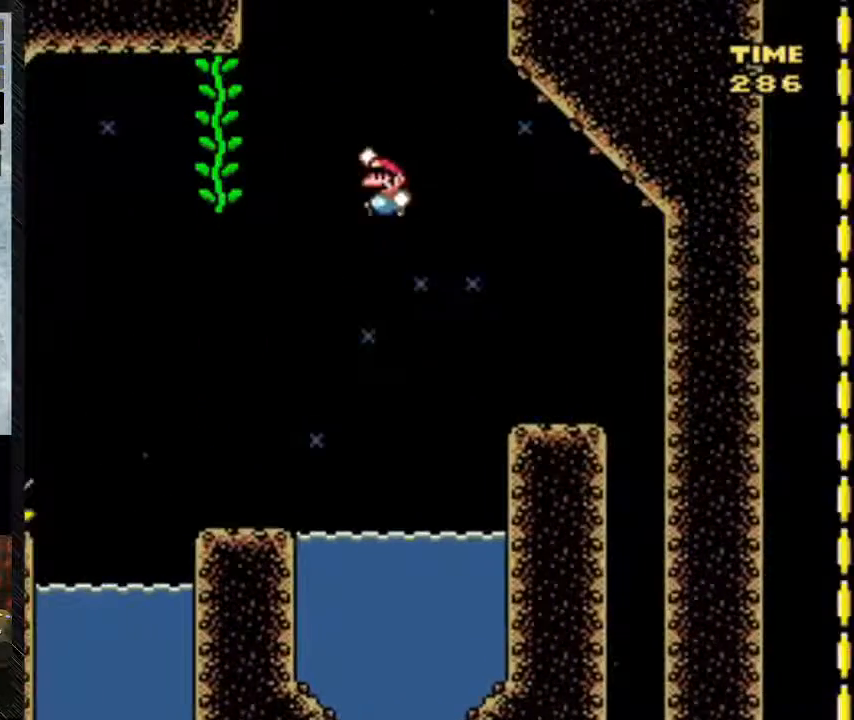
{"buttons": ["B", "Y", "DPAD_LEFT"], "events": [[133, "B", "down"]]}
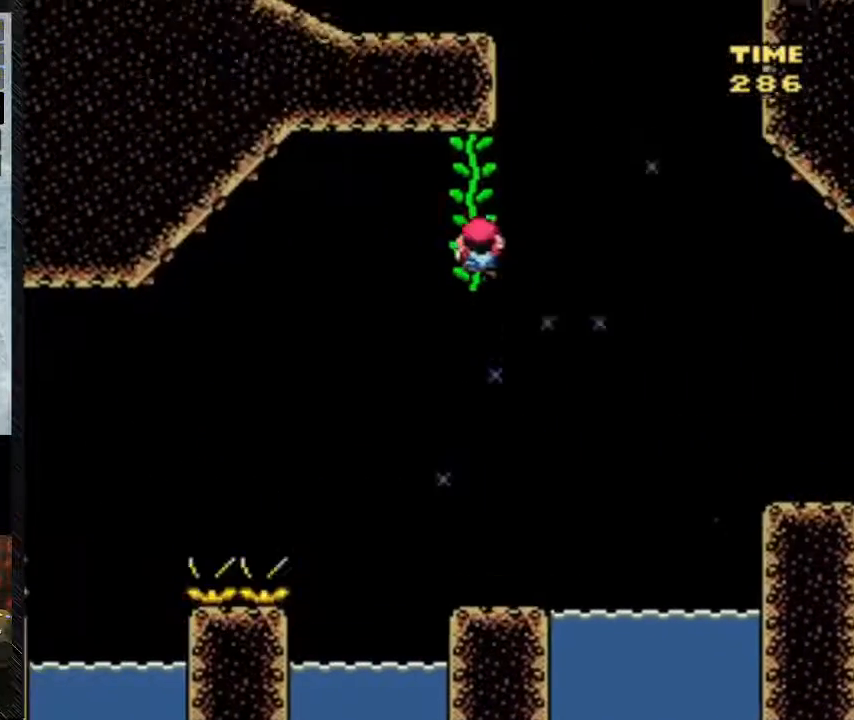
{"buttons": ["Y", "DPAD_UP", "DPAD_LEFT"], "events": [[133, "B", "up"], [133, "DPAD_UP", "down"]]}
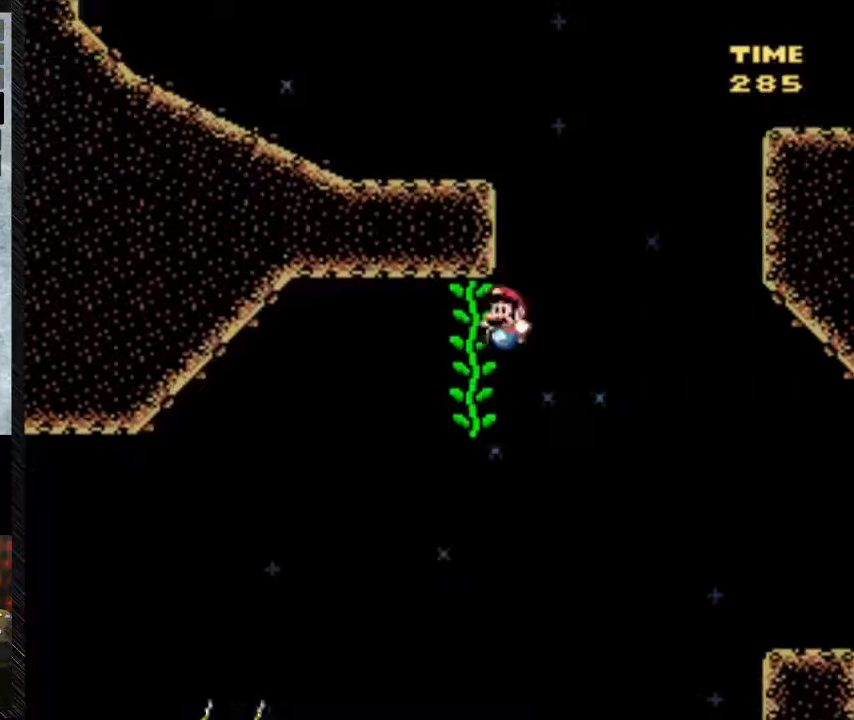
{"buttons": ["B", "Y", "DPAD_LEFT"], "events": [[33, "DPAD_RIGHT", "down"], [250, "B", "down"], [333, "DPAD_RIGHT", "up"], [367, "DPAD_UP", "up"]]}
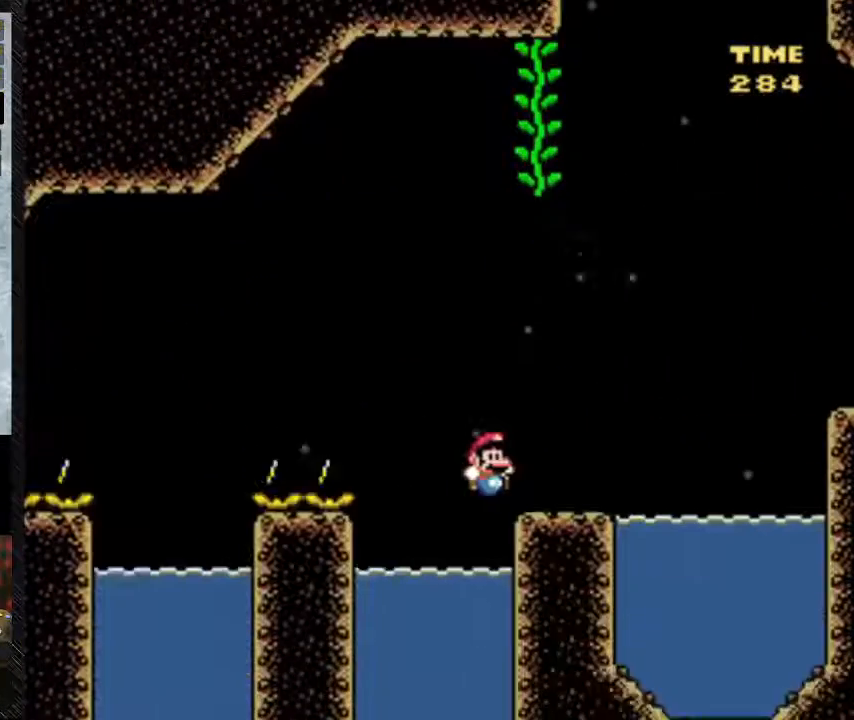
{"buttons": ["B", "Y", "DPAD_RIGHT"], "events": [[50, "B", "up"], [50, "DPAD_RIGHT", "down"], [50, "DPAD_UP", "down"], [133, "DPAD_UP", "up"], [383, "B", "down"], [500, "DPAD_LEFT", "up"]]}
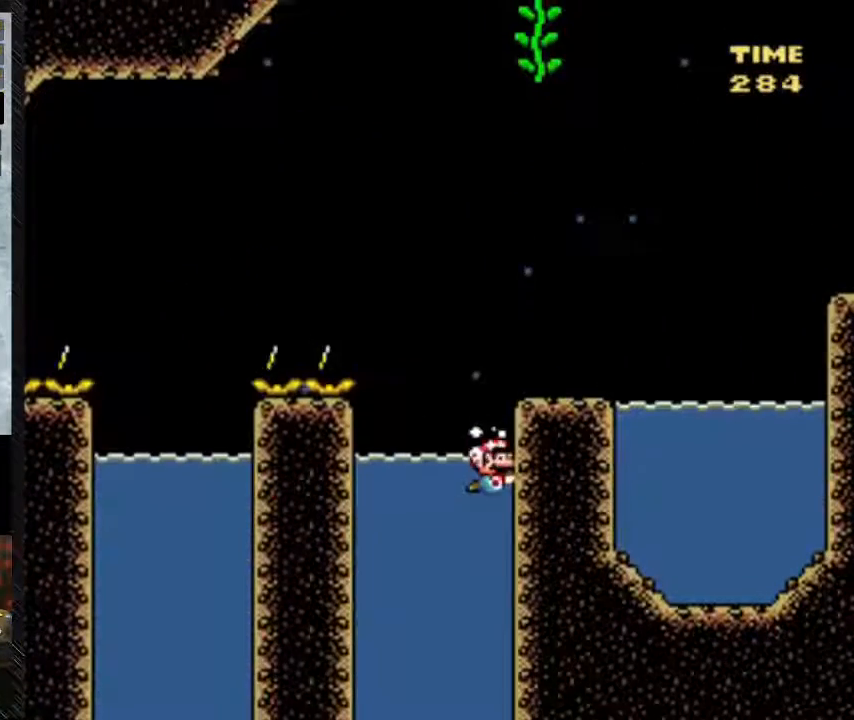
{"buttons": ["Y", "DPAD_UP", "DPAD_RIGHT"], "events": [[17, "DPAD_LEFT", "down"], [33, "DPAD_LEFT", "up"], [50, "B", "up"], [250, "B", "down"], [367, "B", "up"], [367, "DPAD_UP", "down"]]}